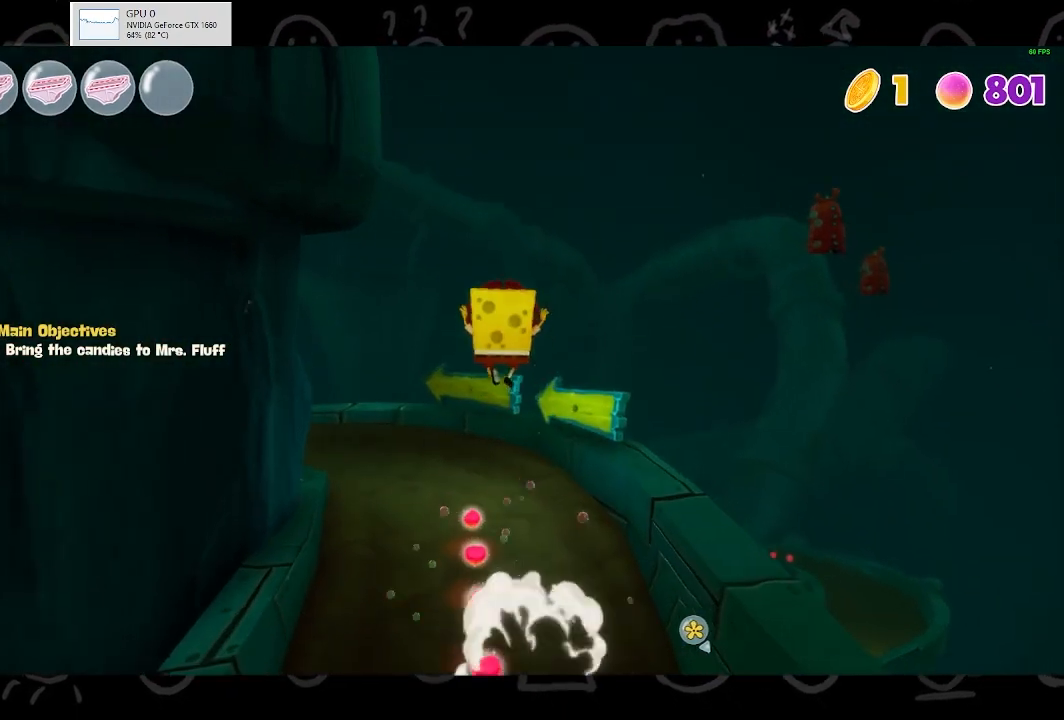
Gameplay with a controller (Xbox layout); each line is a JSON object with the inputs held at the frame after it. "events" lists button and stick changes between this image and that frame as [ms after this image, input, new state], when the widget could be followed in between.
{"buttons": [], "left_stick": "up", "right_stick": "center", "events": []}
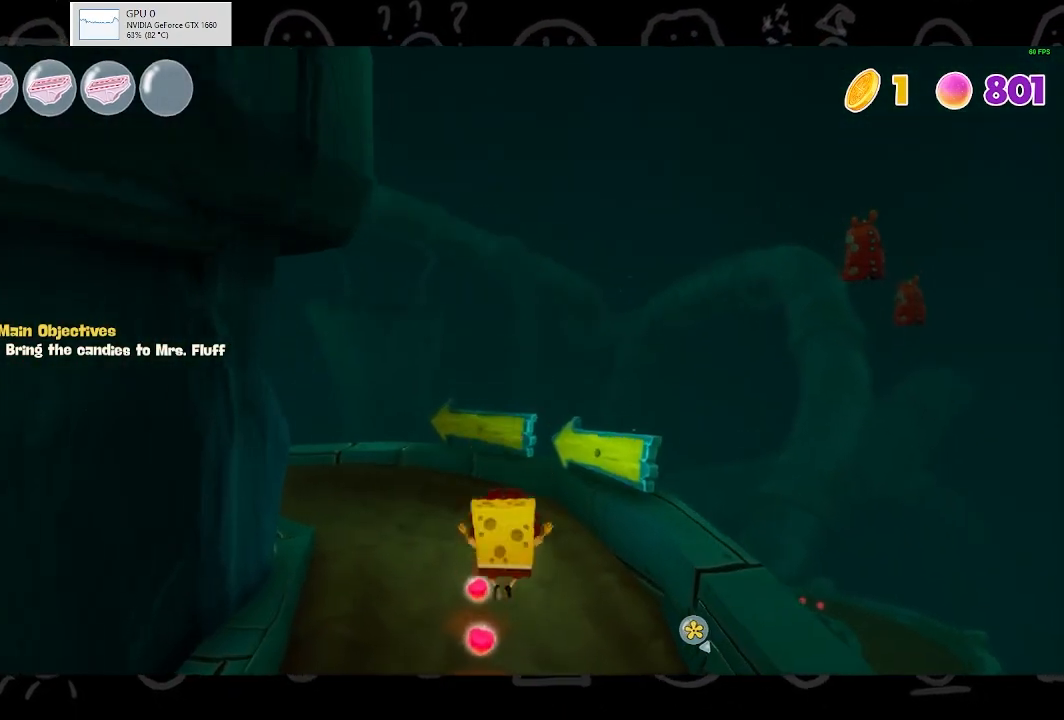
{"buttons": [], "left_stick": "up", "right_stick": "center", "events": []}
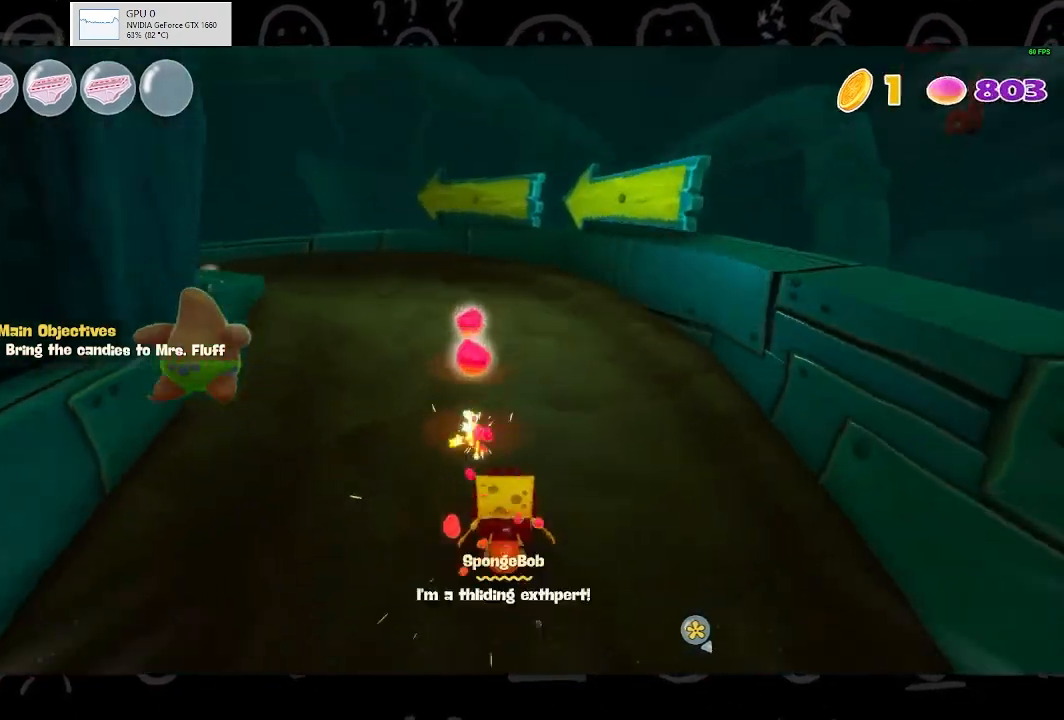
{"buttons": [], "left_stick": "up-left", "right_stick": "center", "events": [[167, "left_stick", "up-left"]]}
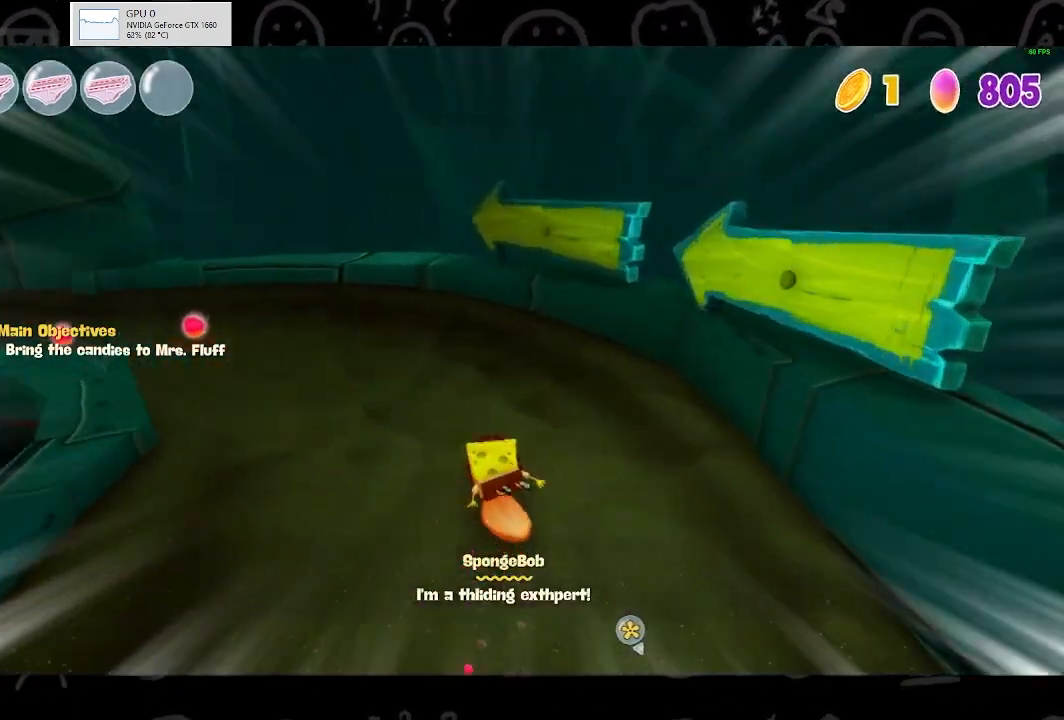
{"buttons": [], "left_stick": "up-left", "right_stick": "center", "events": []}
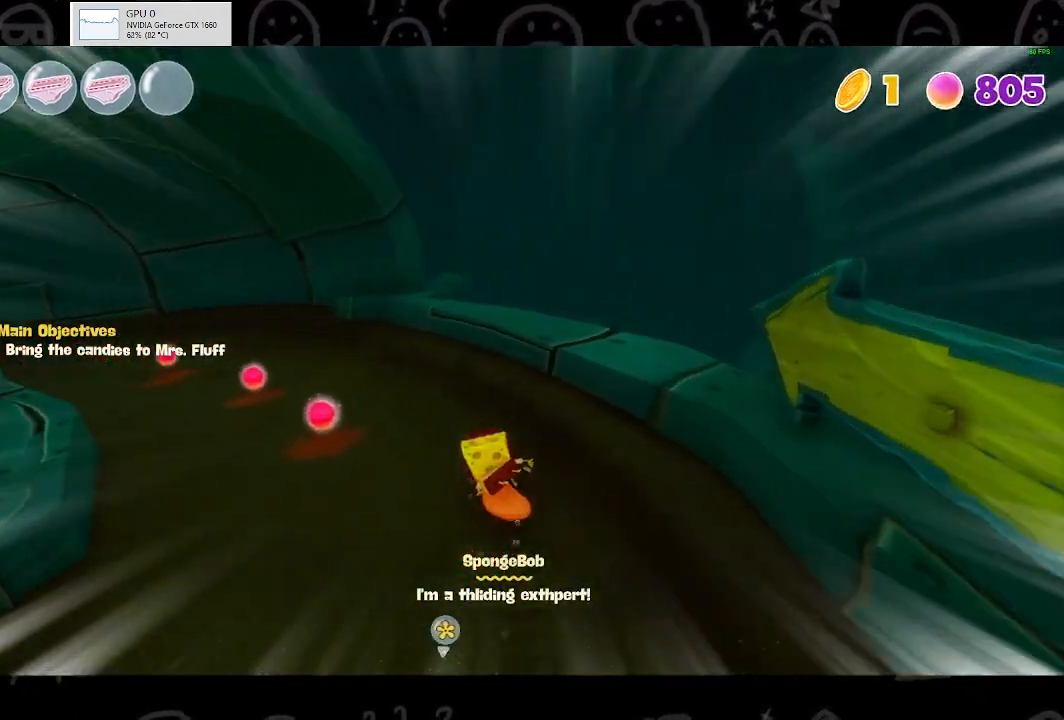
{"buttons": [], "left_stick": "left", "right_stick": "center", "events": [[33, "left_stick", "left"]]}
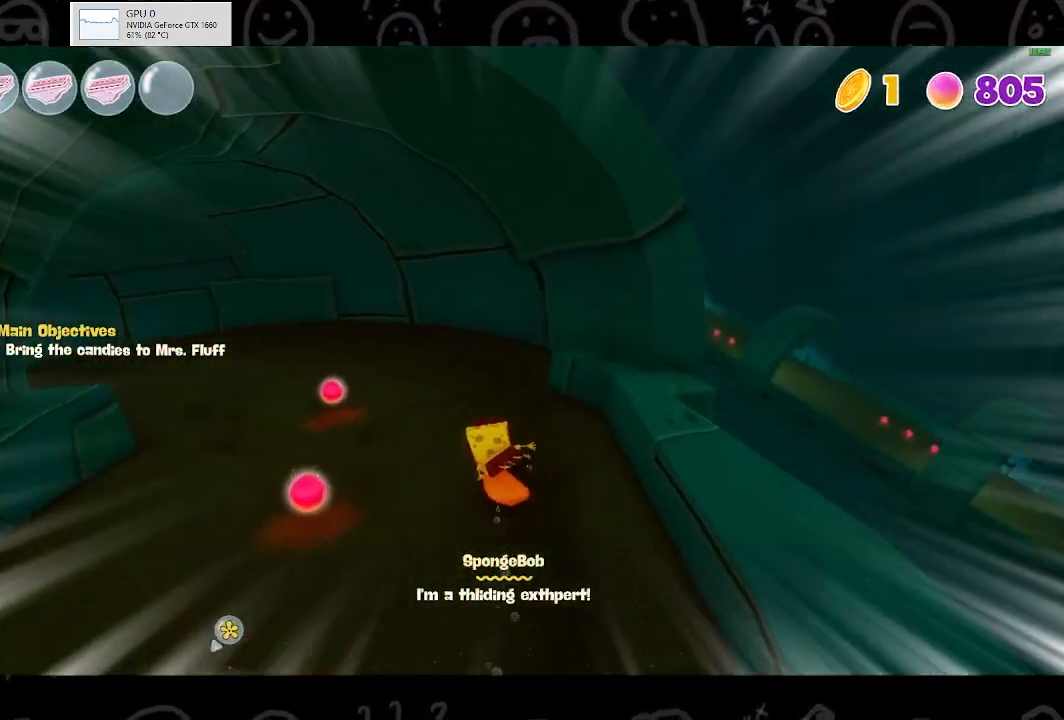
{"buttons": [], "left_stick": "up-left", "right_stick": "center", "events": [[67, "left_stick", "up-left"]]}
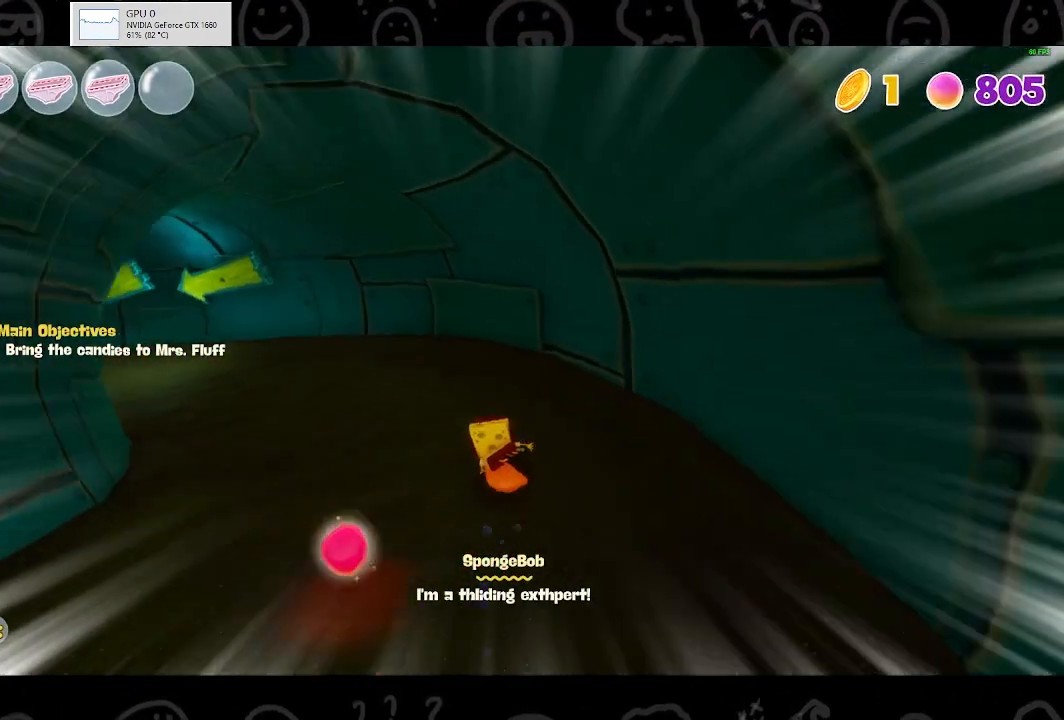
{"buttons": [], "left_stick": "up-left", "right_stick": "center", "events": []}
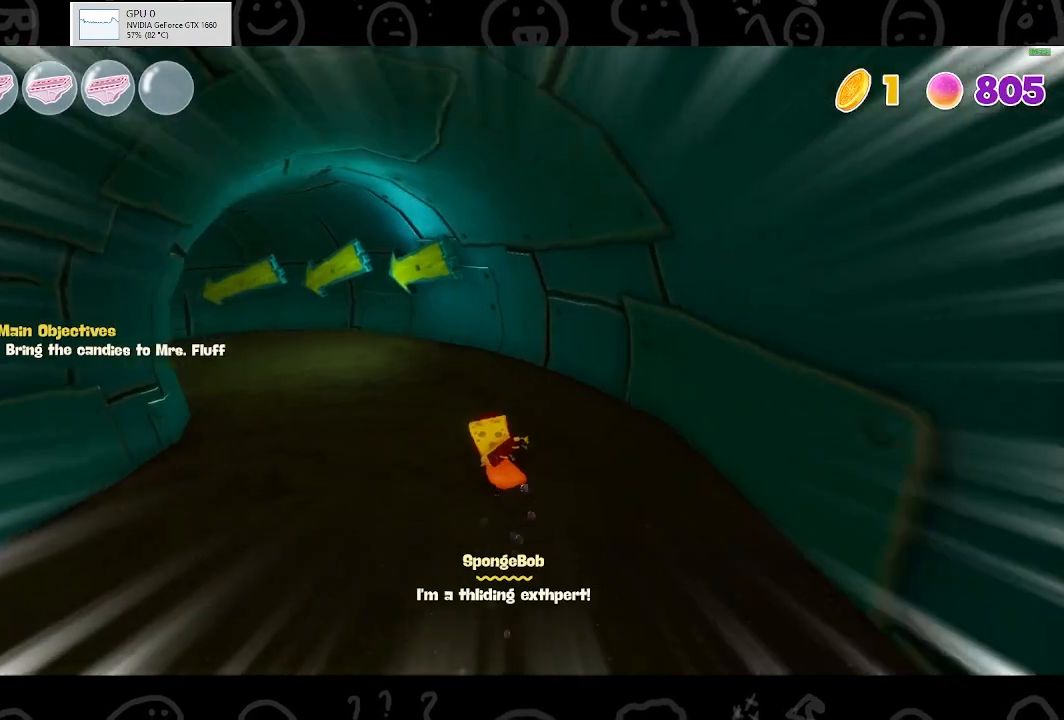
{"buttons": [], "left_stick": "up-left", "right_stick": "center", "events": []}
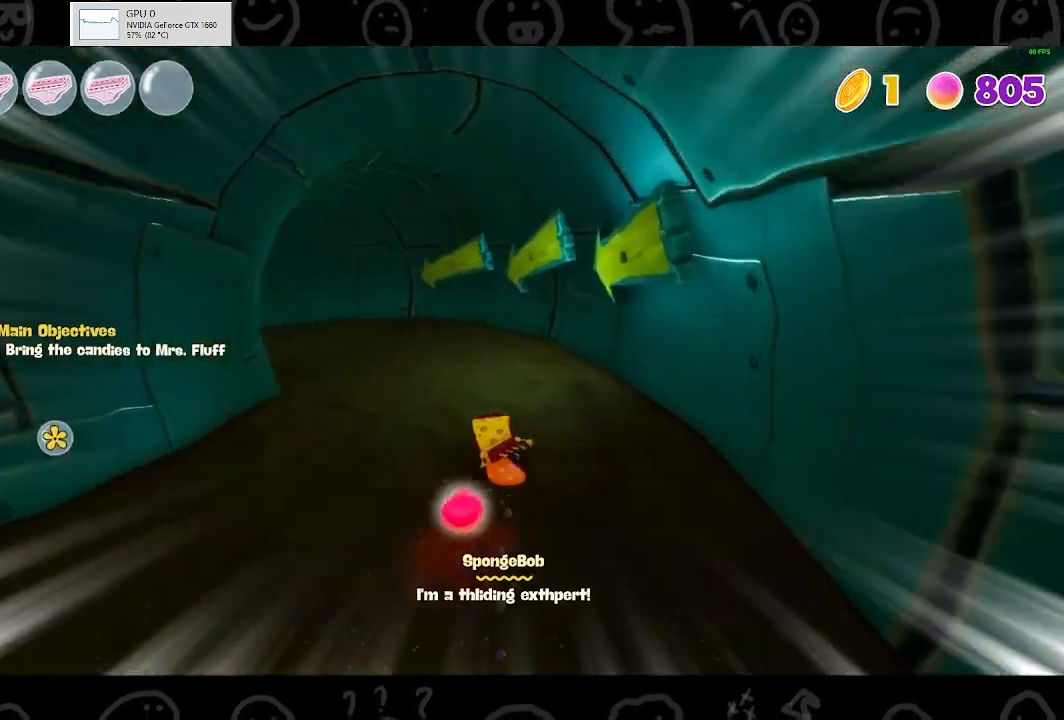
{"buttons": [], "left_stick": "up-left", "right_stick": "center", "events": []}
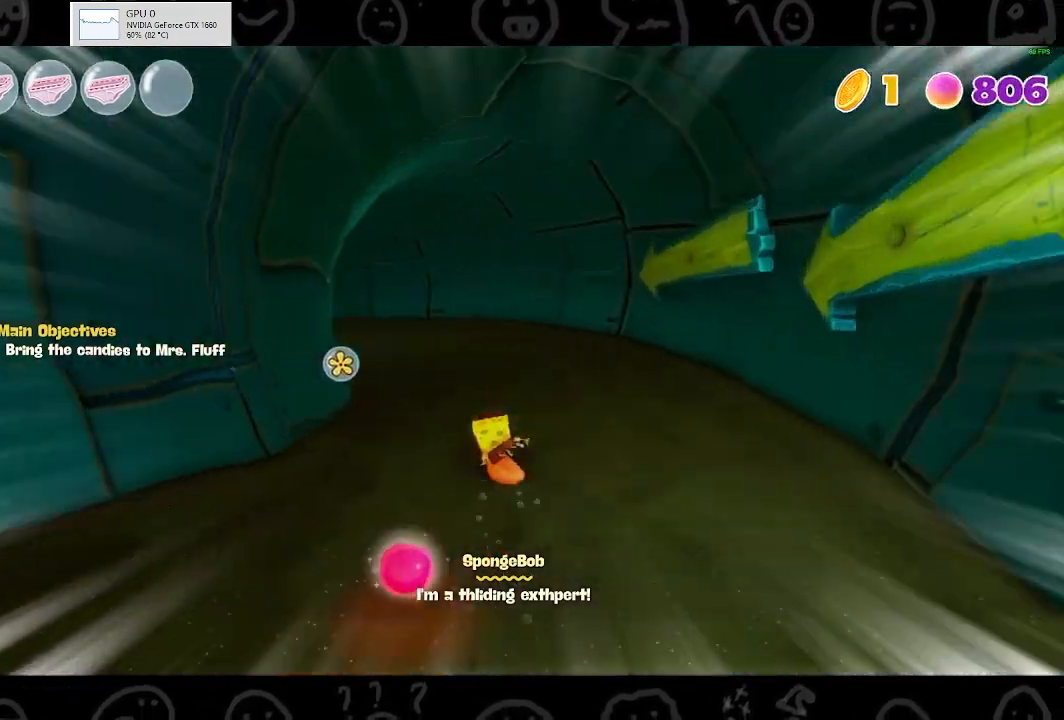
{"buttons": [], "left_stick": "up-left", "right_stick": "center", "events": []}
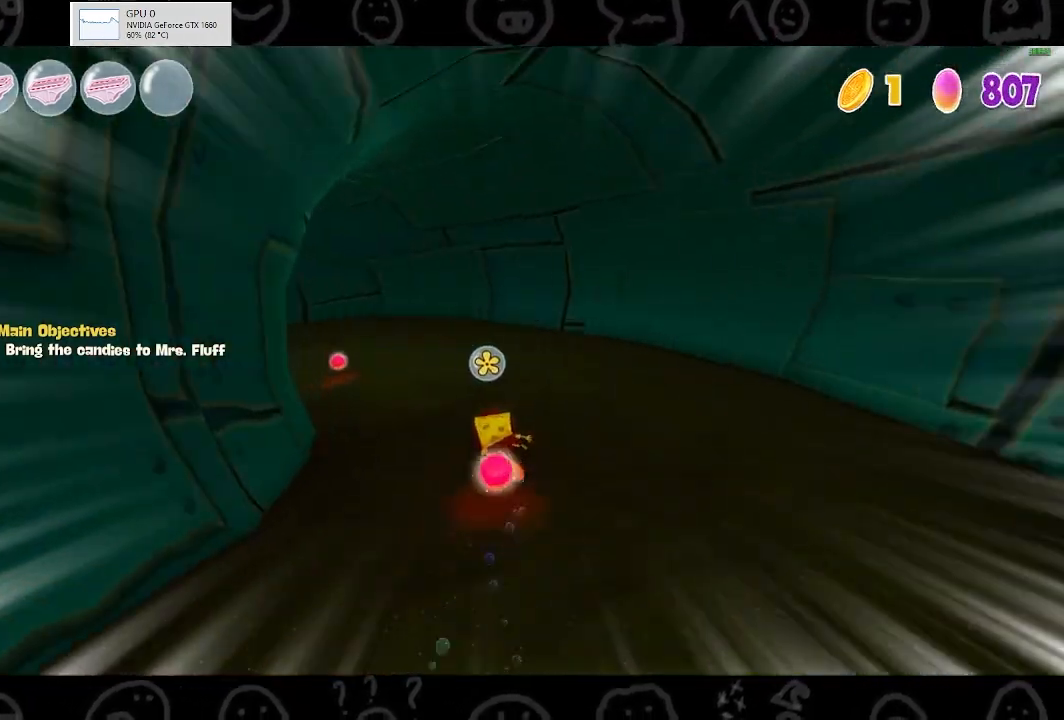
{"buttons": [], "left_stick": "up-left", "right_stick": "center", "events": []}
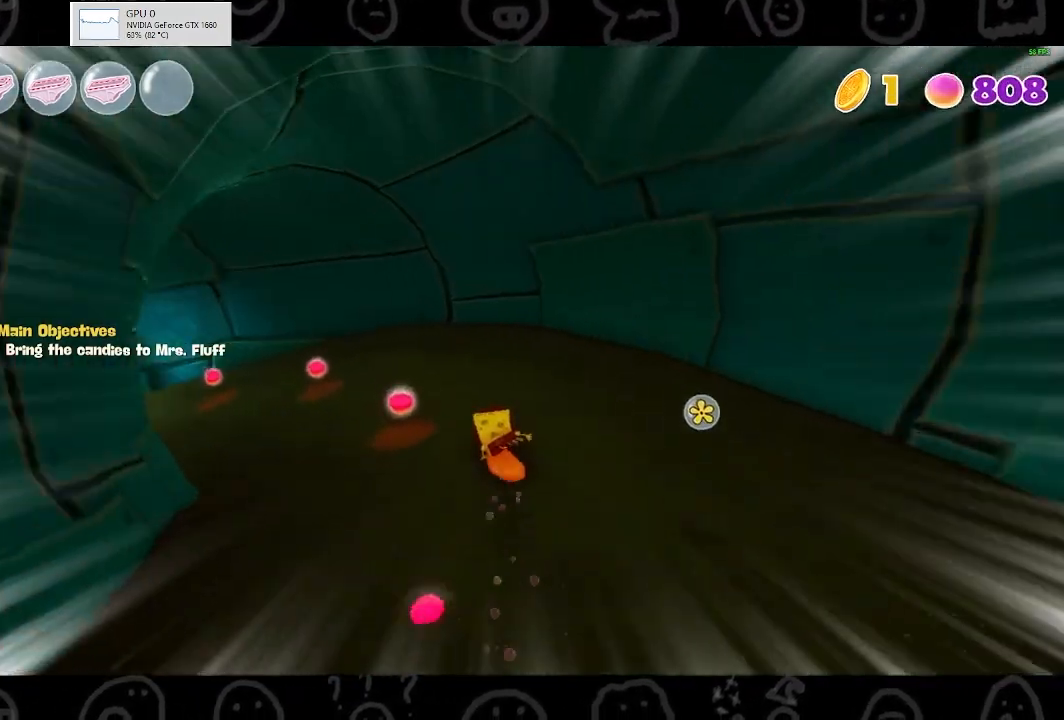
{"buttons": [], "left_stick": "up-left", "right_stick": "center", "events": []}
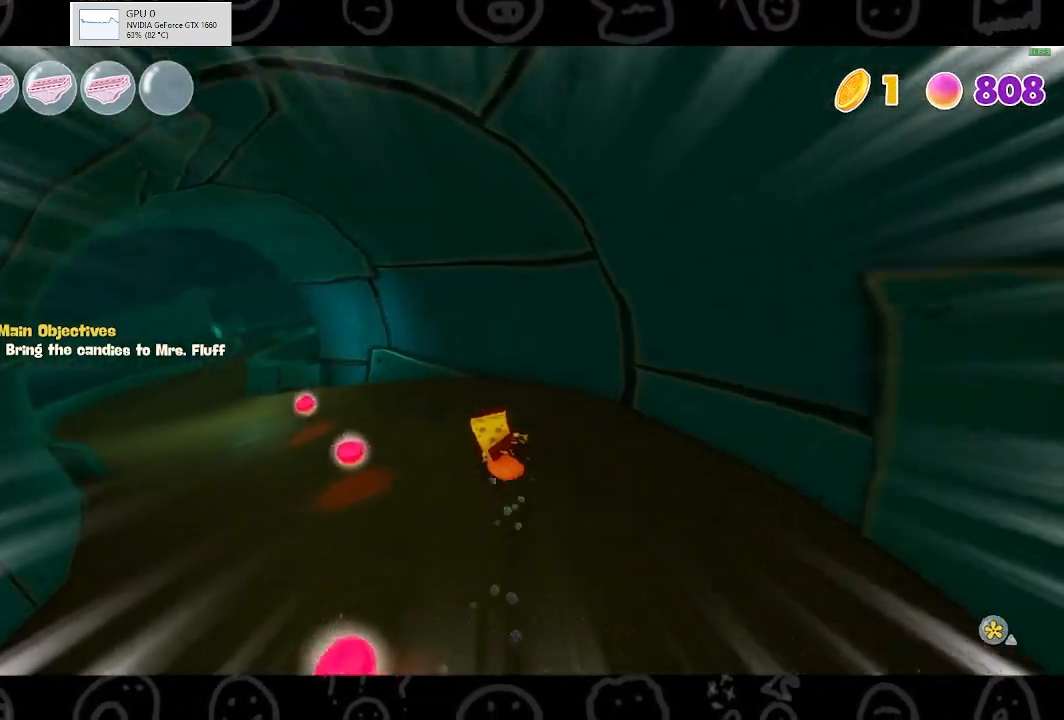
{"buttons": [], "left_stick": "up-left", "right_stick": "center", "events": []}
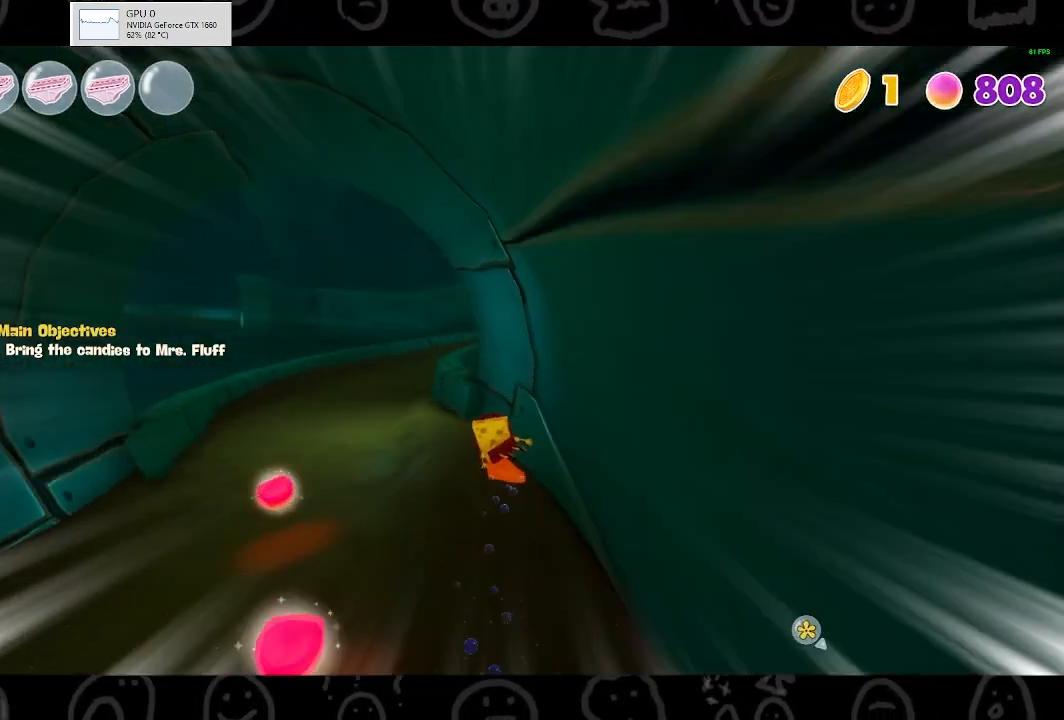
{"buttons": [], "left_stick": "up-right", "right_stick": "center", "events": [[367, "left_stick", "up-right"]]}
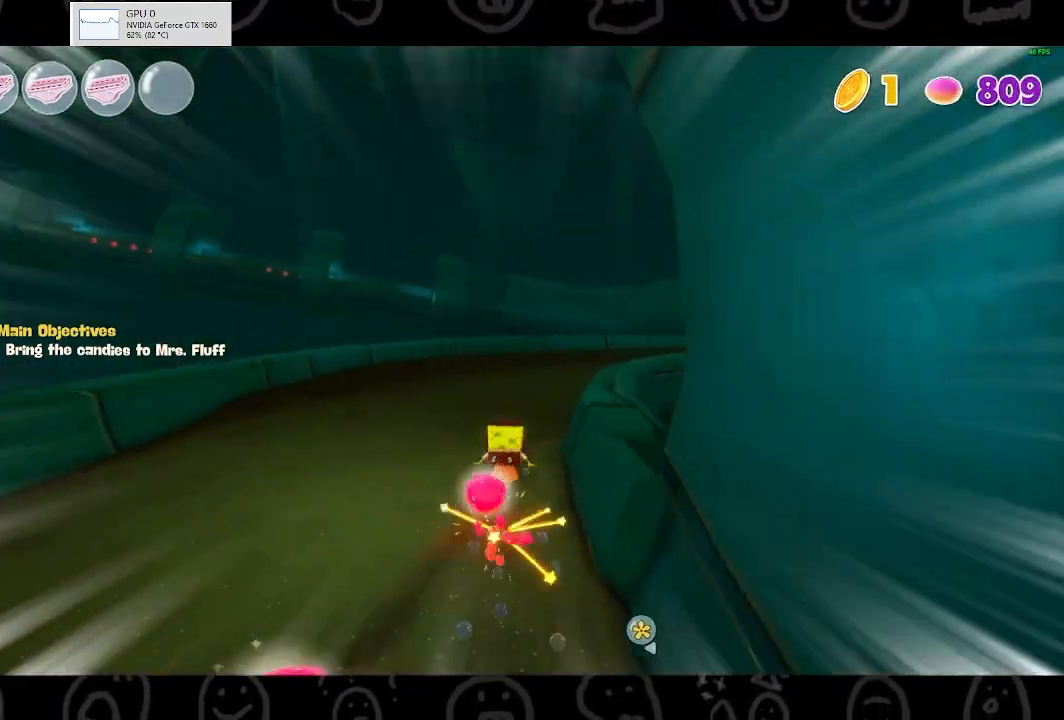
{"buttons": [], "left_stick": "right", "right_stick": "center", "events": [[300, "left_stick", "right"]]}
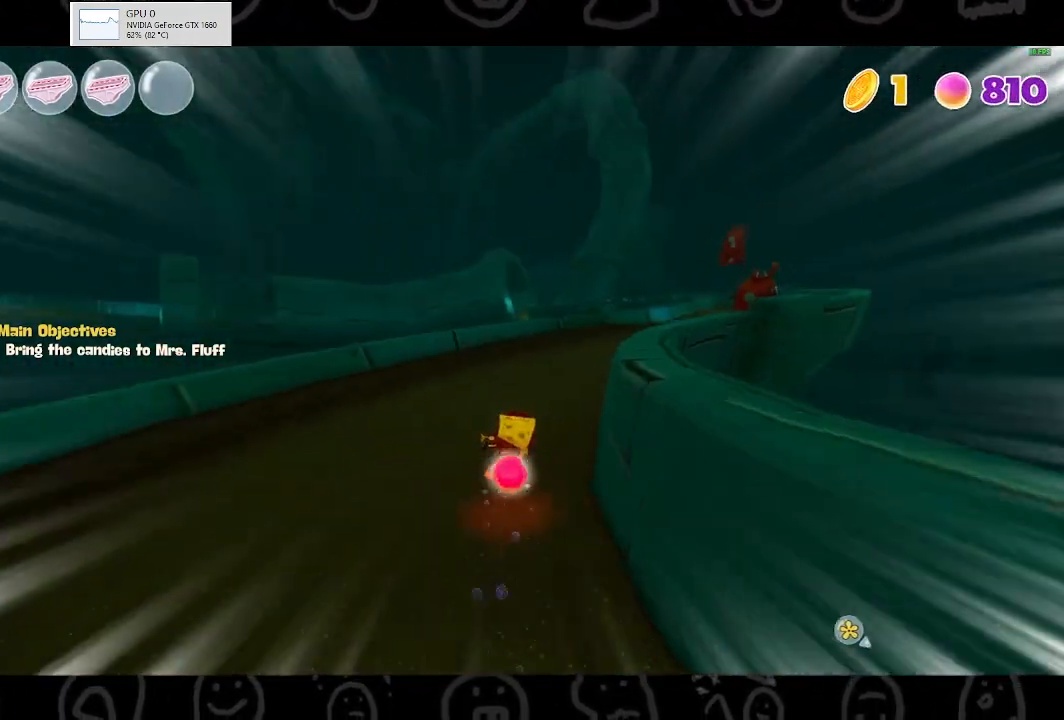
{"buttons": [], "left_stick": "up-right", "right_stick": "center", "events": [[33, "left_stick", "up-right"]]}
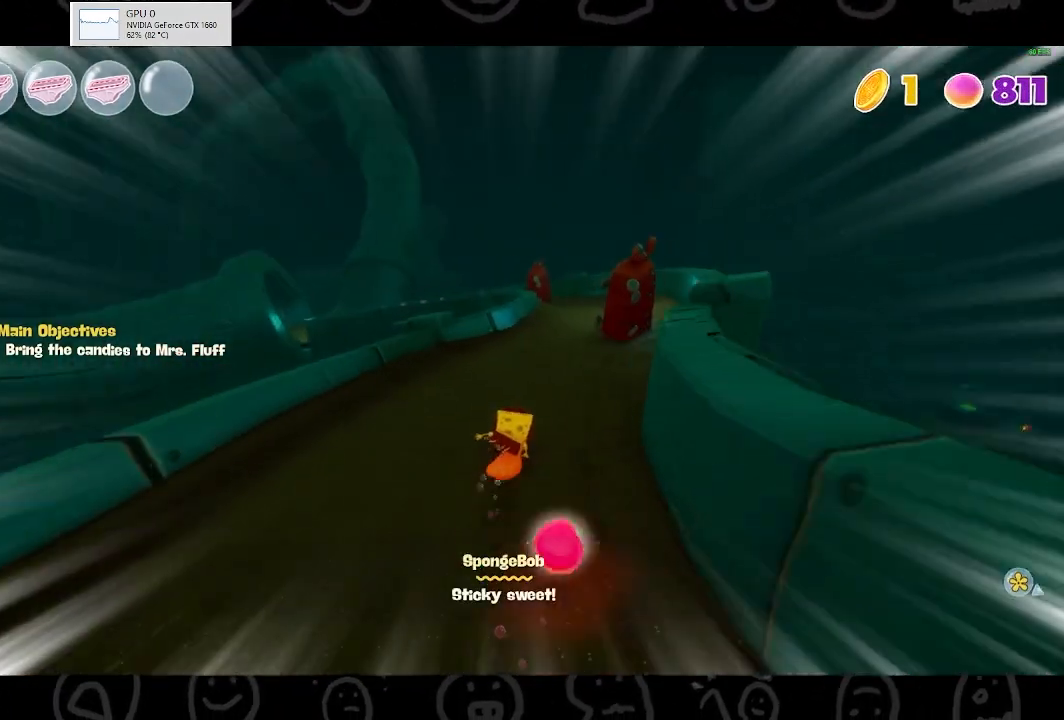
{"buttons": [], "left_stick": "up", "right_stick": "center", "events": [[433, "left_stick", "up"]]}
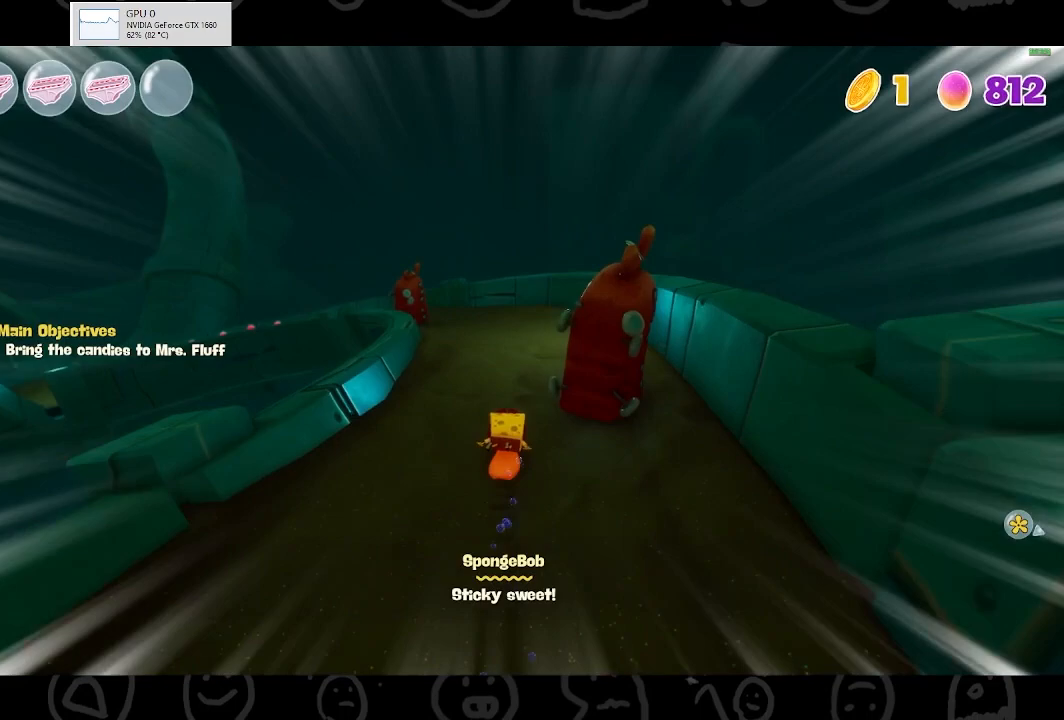
{"buttons": [], "left_stick": "up-left", "right_stick": "center", "events": [[333, "left_stick", "up-left"]]}
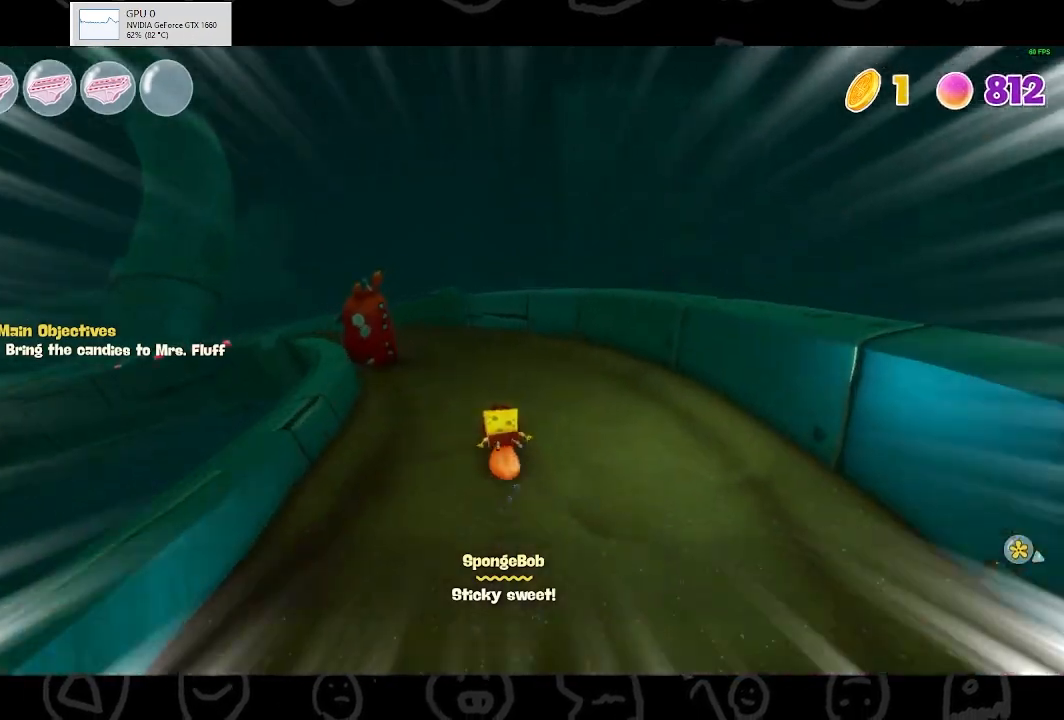
{"buttons": [], "left_stick": "up-left", "right_stick": "center", "events": []}
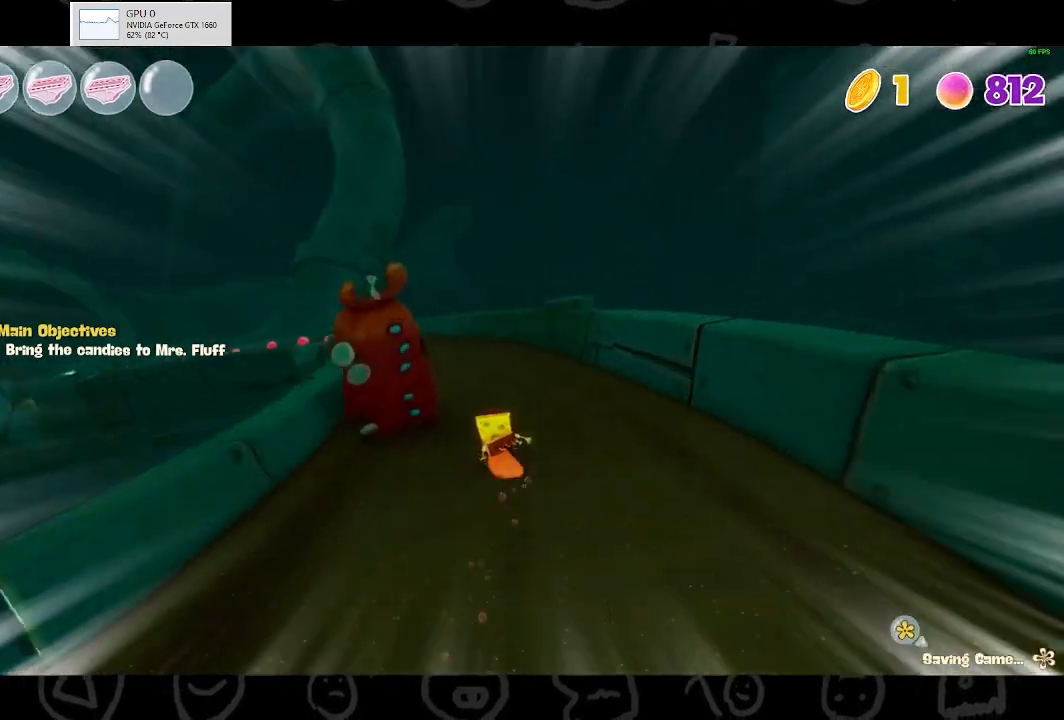
{"buttons": [], "left_stick": "up-left", "right_stick": "center", "events": []}
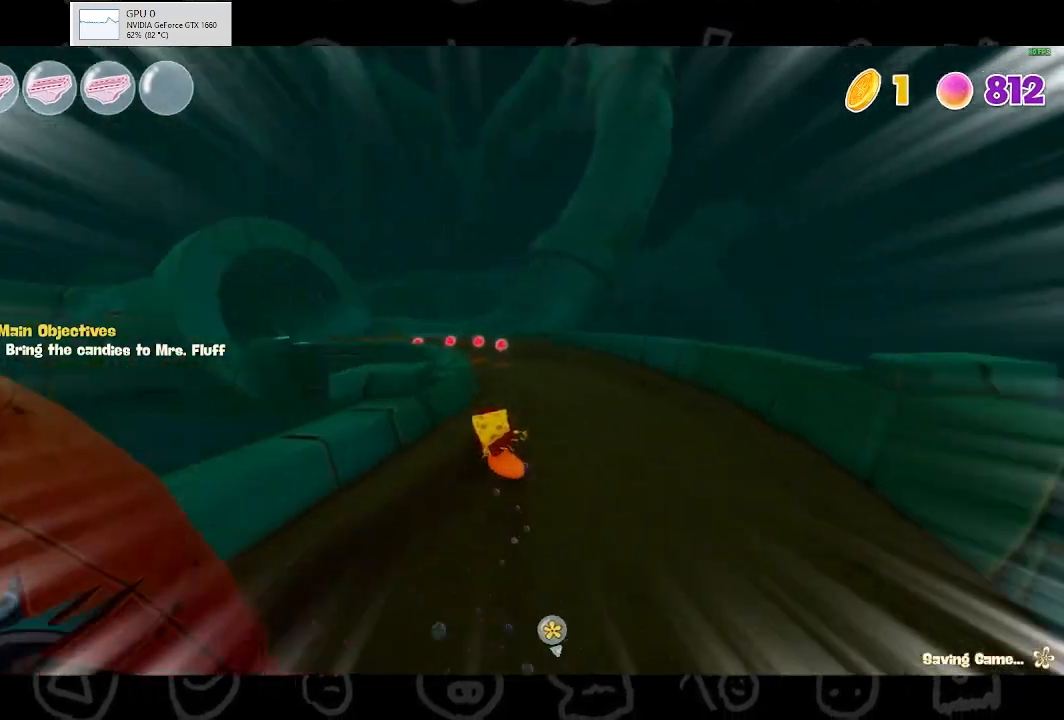
{"buttons": [], "left_stick": "up-left", "right_stick": "center", "events": [[67, "left_stick", "up"], [400, "left_stick", "up-left"]]}
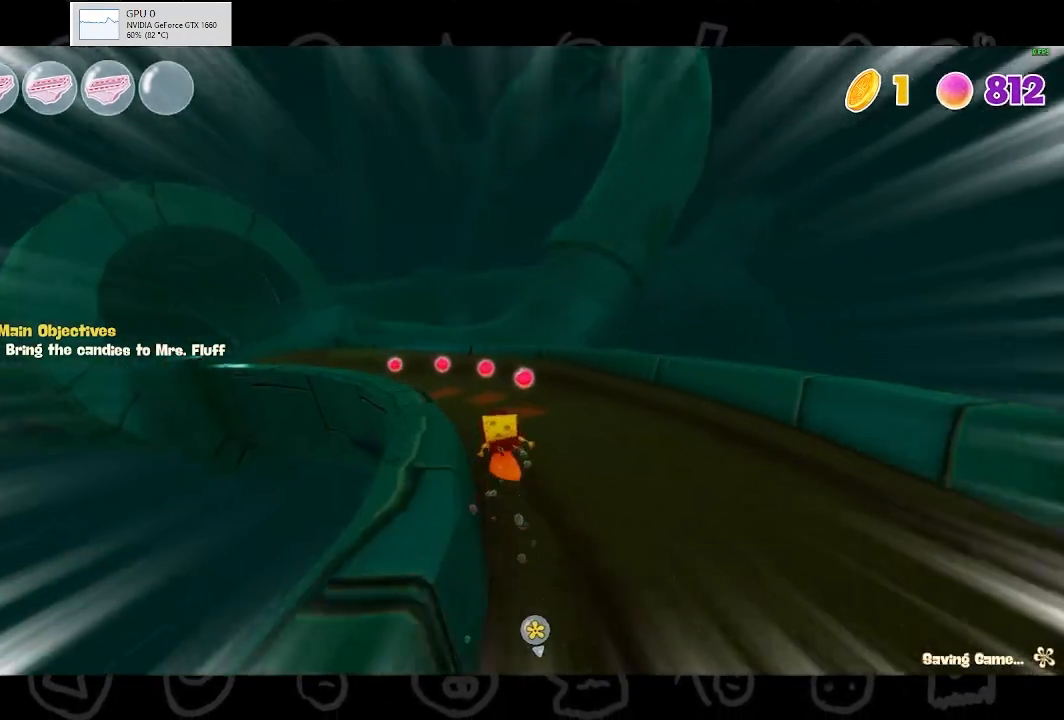
{"buttons": [], "left_stick": "up-left", "right_stick": "center", "events": []}
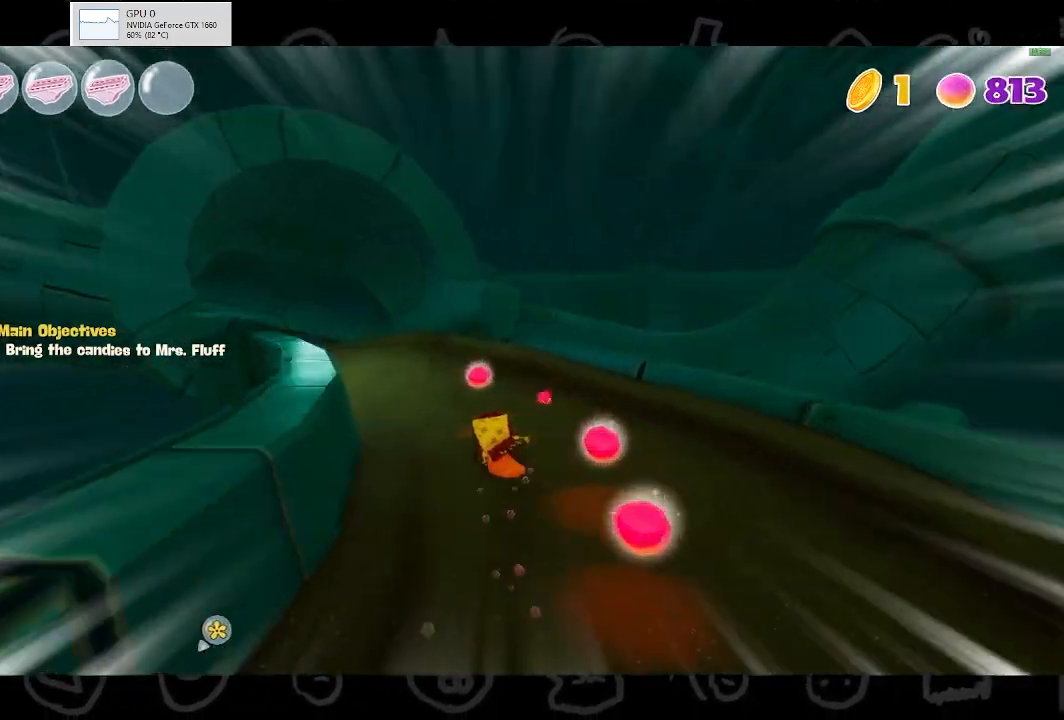
{"buttons": [], "left_stick": "up-left", "right_stick": "center", "events": []}
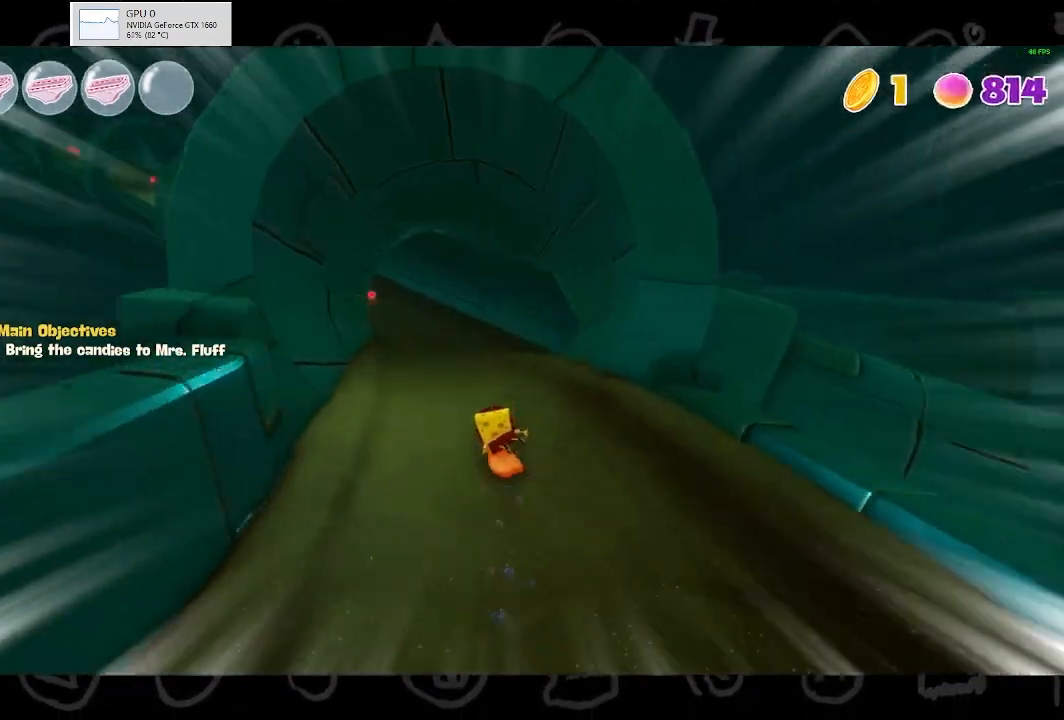
{"buttons": [], "left_stick": "up-left", "right_stick": "center", "events": []}
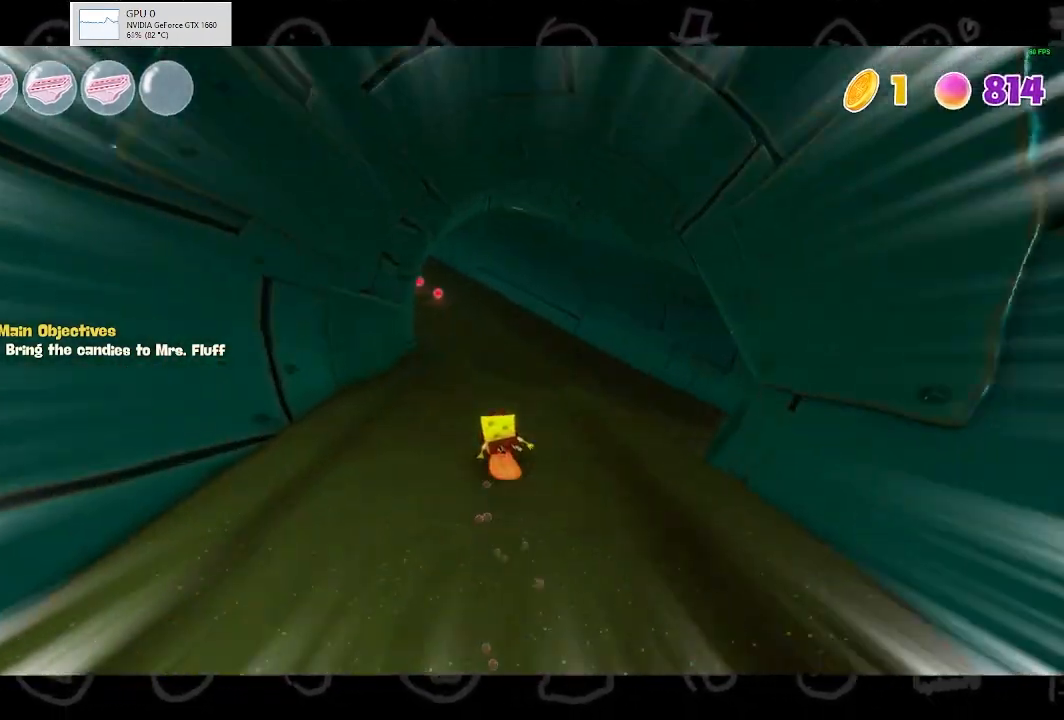
{"buttons": [], "left_stick": "up-left", "right_stick": "center", "events": []}
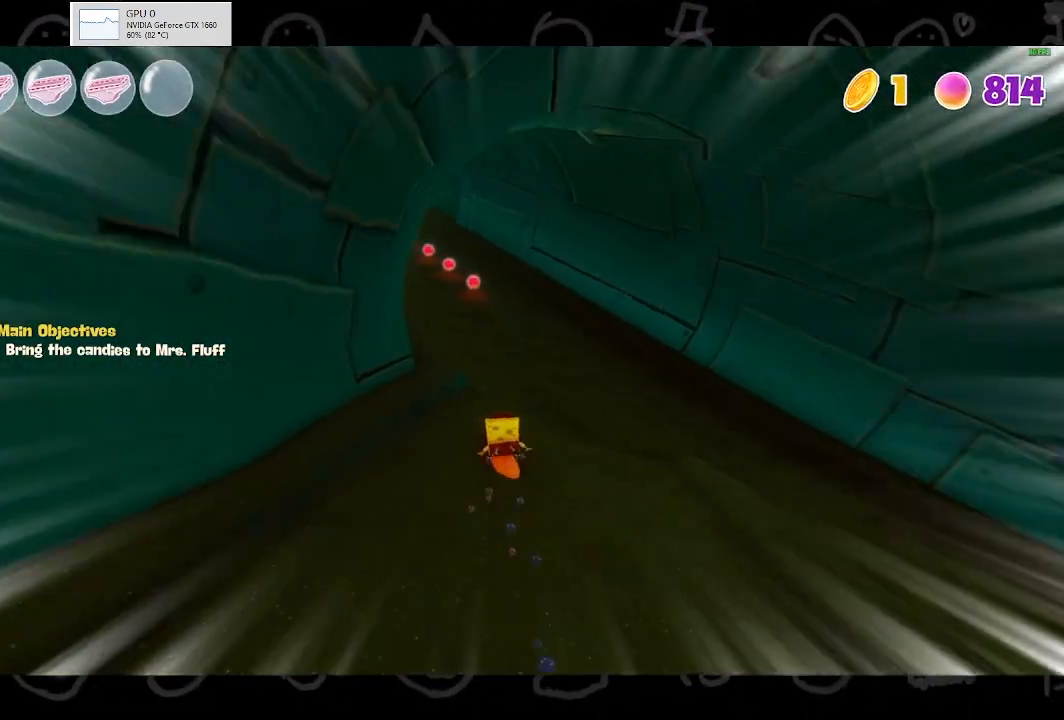
{"buttons": [], "left_stick": "up-left", "right_stick": "center", "events": []}
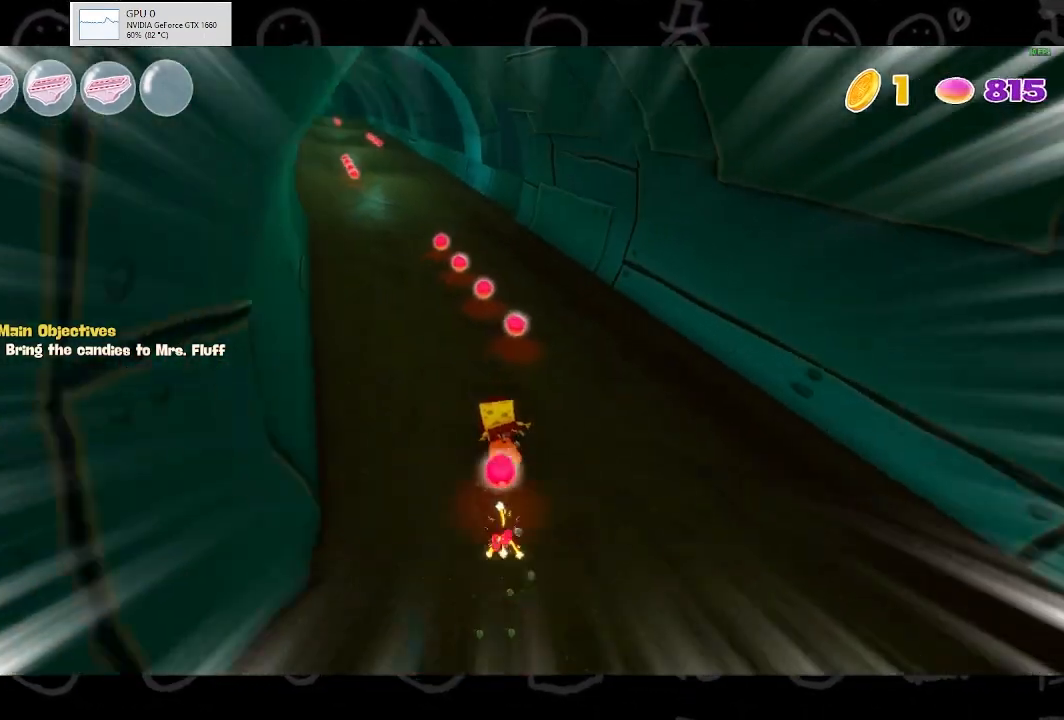
{"buttons": [], "left_stick": "up-left", "right_stick": "center", "events": []}
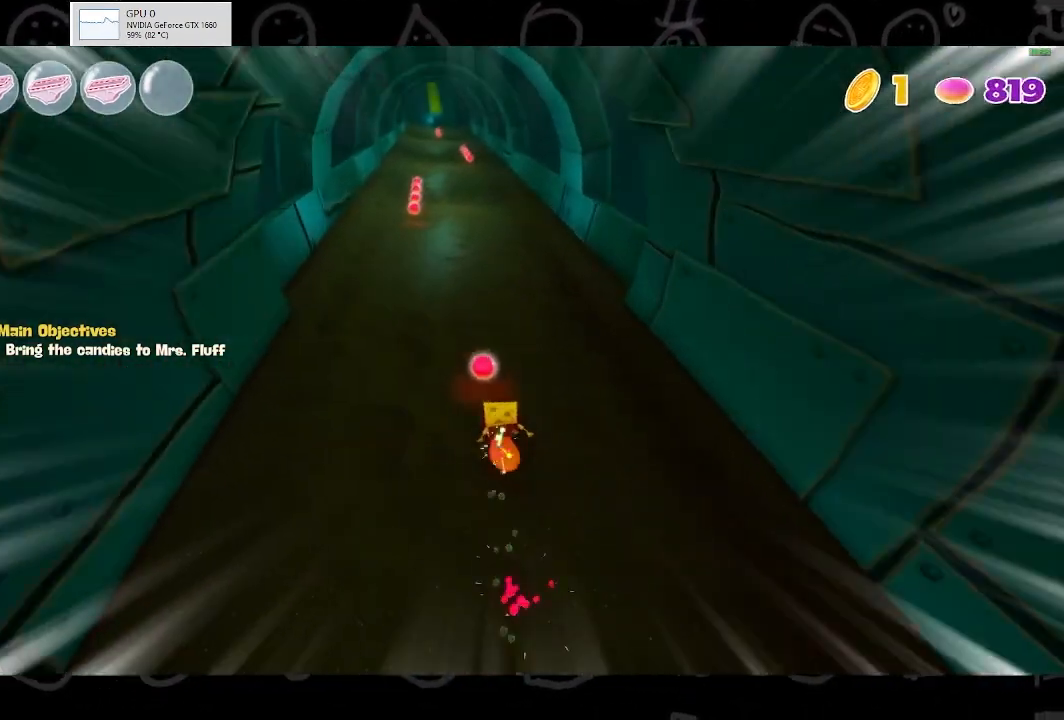
{"buttons": [], "left_stick": "up-left", "right_stick": "center", "events": []}
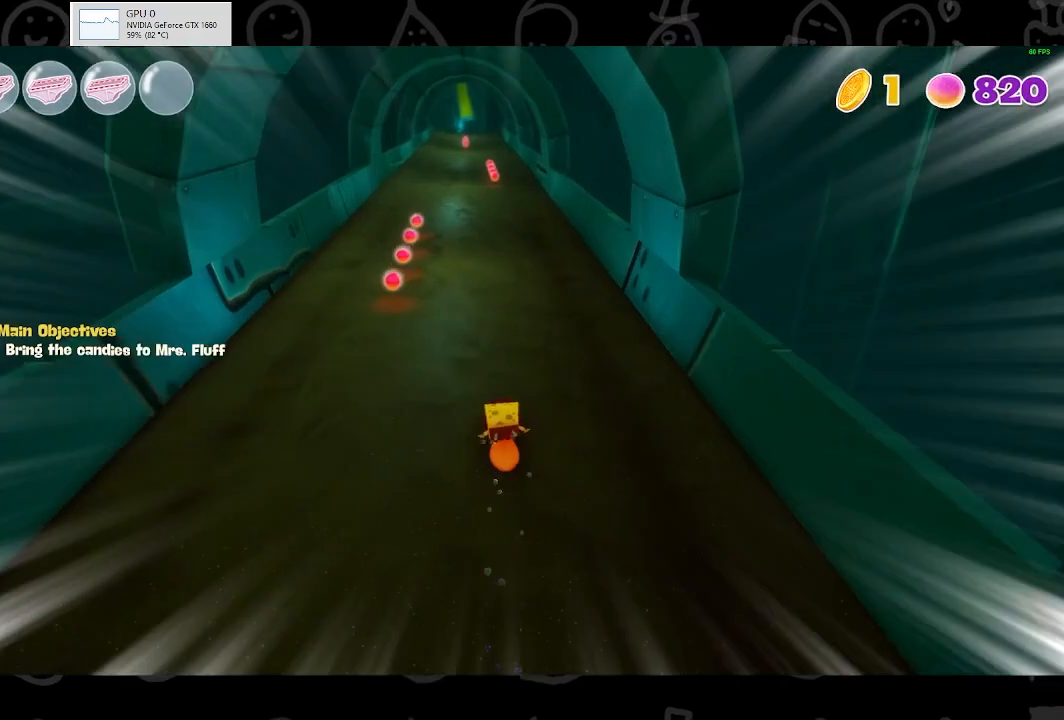
{"buttons": [], "left_stick": "up-left", "right_stick": "center", "events": []}
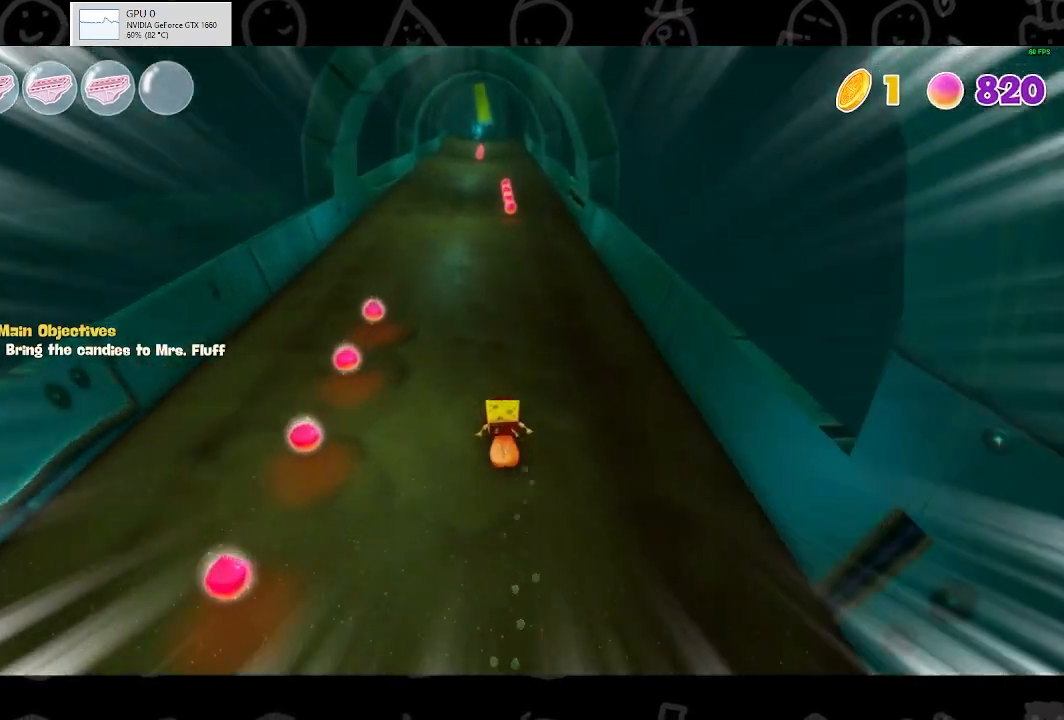
{"buttons": [], "left_stick": "up", "right_stick": "center", "events": [[400, "left_stick", "up"]]}